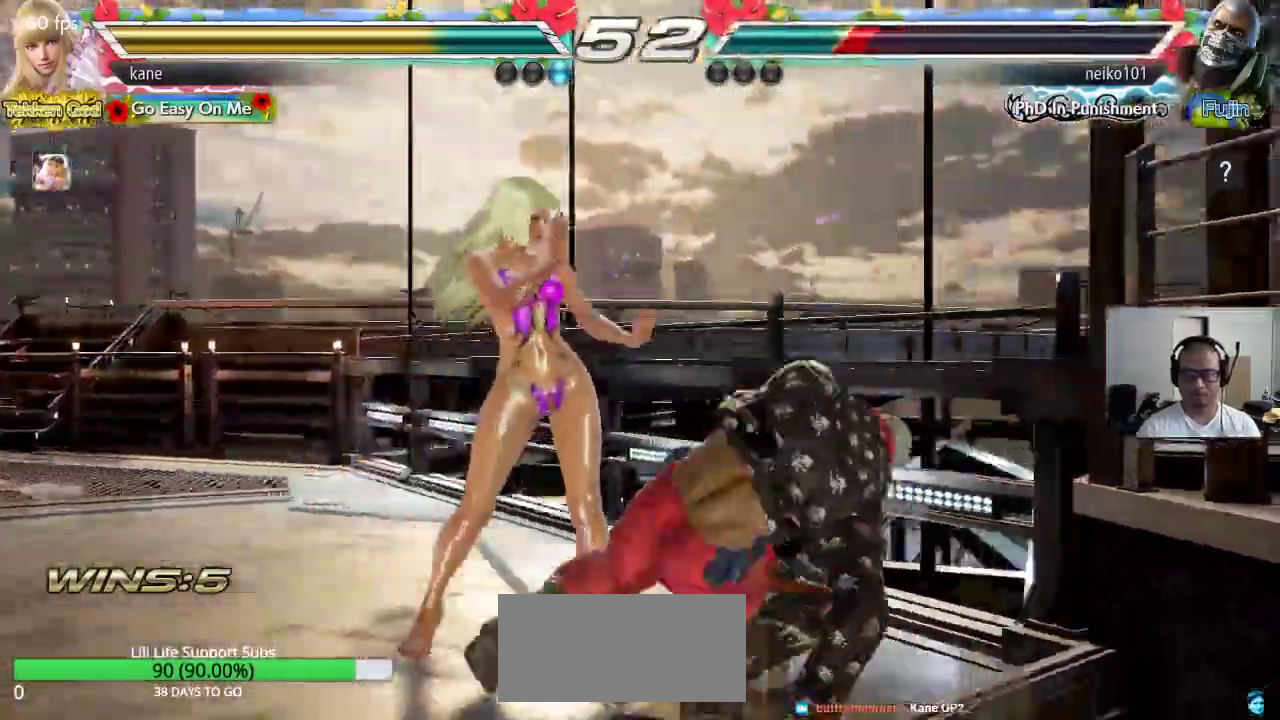
Gameplay with a controller (arcade stick); each line is a JSON object with the inputs held at the frame after it. "events" lists button and stick changes between this image and that frame as [ms after this image, input, new state], when the widget could be followed in between. Not read: L3 R3 keyboard_mouse.
{"buttons": ["CROSS", "TRIANGLE"], "left_stick": "right", "events": [[133, "CROSS", "up"], [133, "left_stick", "right"], [233, "CIRCLE", "down"], [317, "CIRCLE", "up"], [333, "CROSS", "down"], [400, "TRIANGLE", "down"]]}
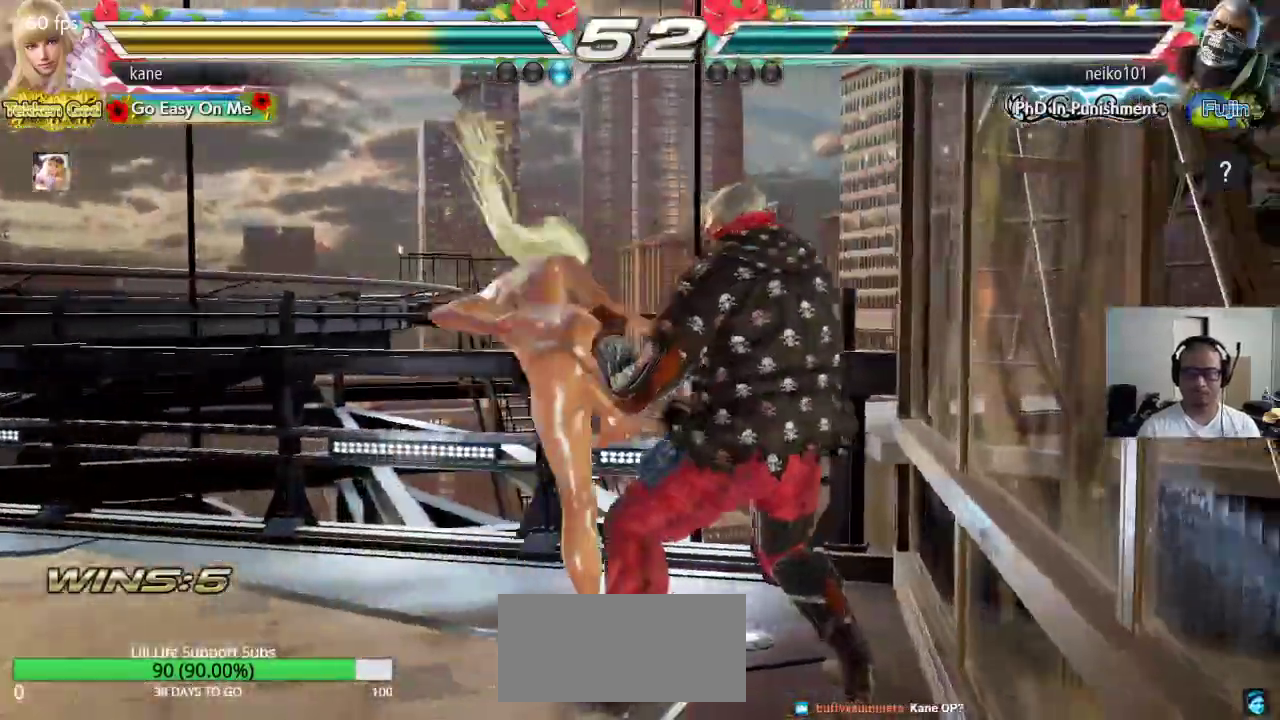
{"buttons": [], "left_stick": "left", "events": [[50, "TRIANGLE", "up"], [183, "left_stick", "center"], [200, "CROSS", "up"], [400, "left_stick", "left"]]}
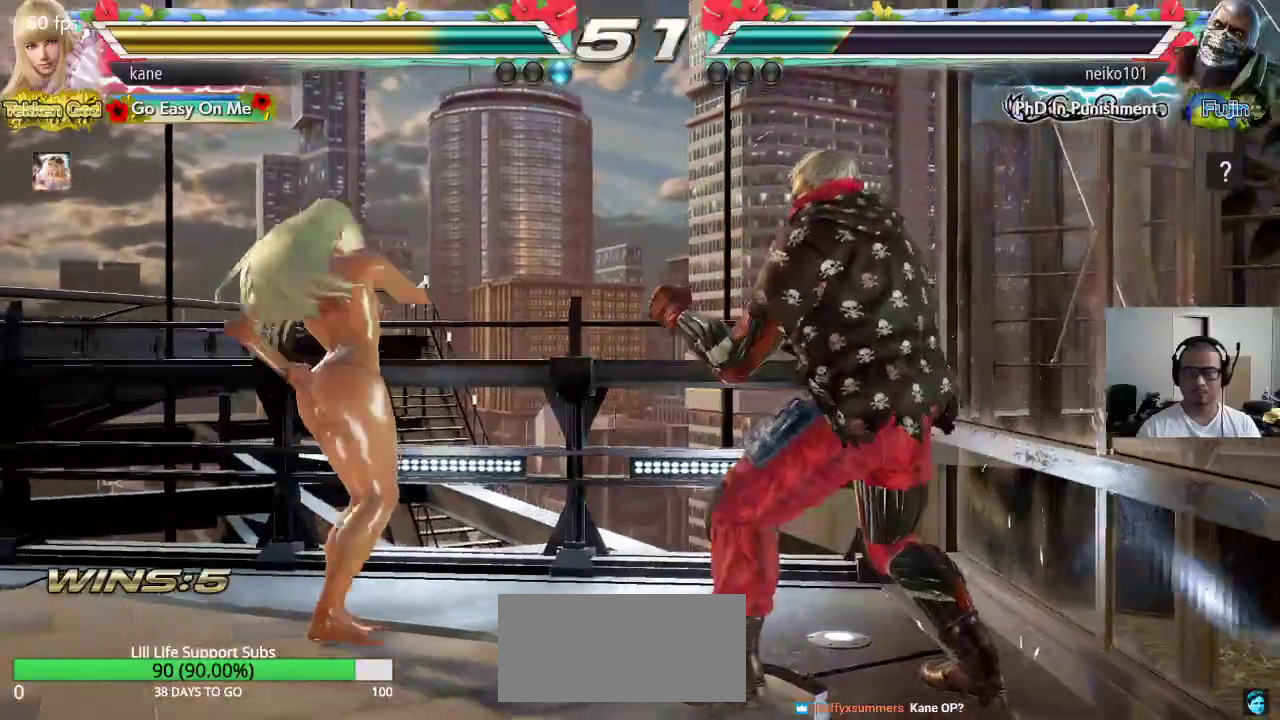
{"buttons": [], "left_stick": "center", "events": [[317, "left_stick", "center"]]}
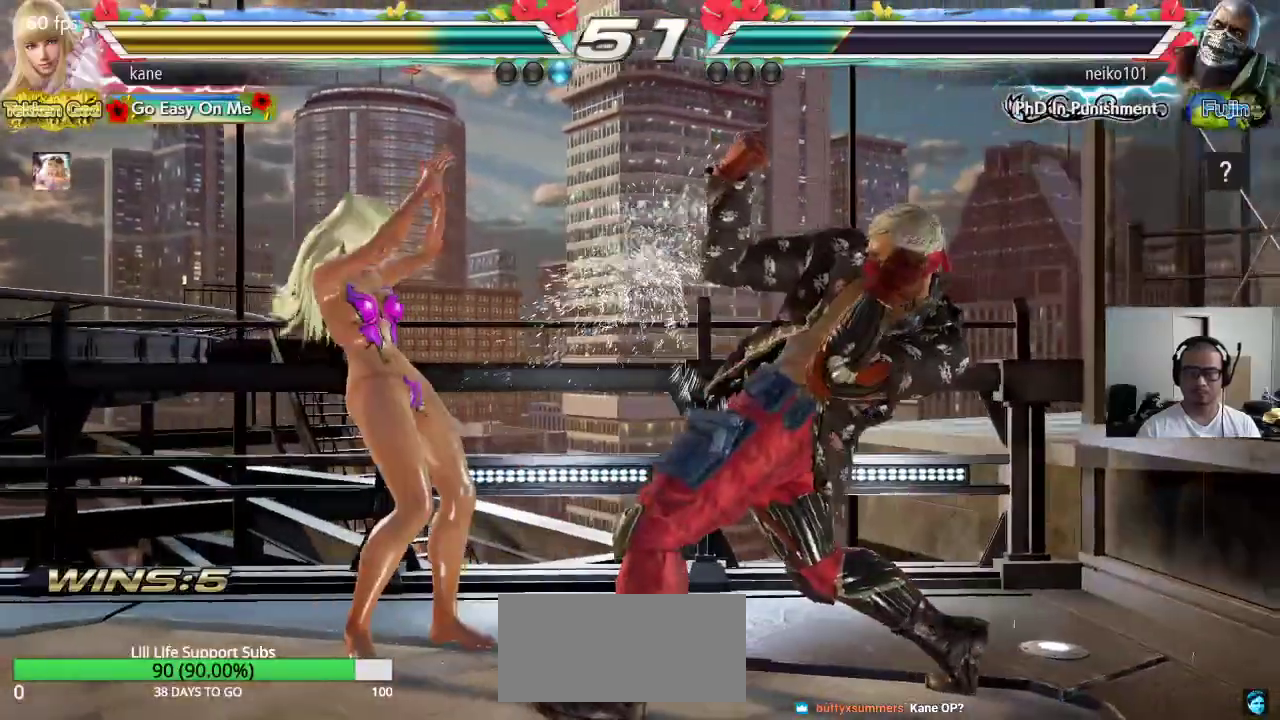
{"buttons": [], "left_stick": "center", "events": [[50, "left_stick", "left"], [100, "left_stick", "down"], [183, "left_stick", "right"], [233, "left_stick", "center"], [250, "CIRCLE", "down"], [250, "CROSS", "down"], [350, "CIRCLE", "up"], [350, "CROSS", "up"]]}
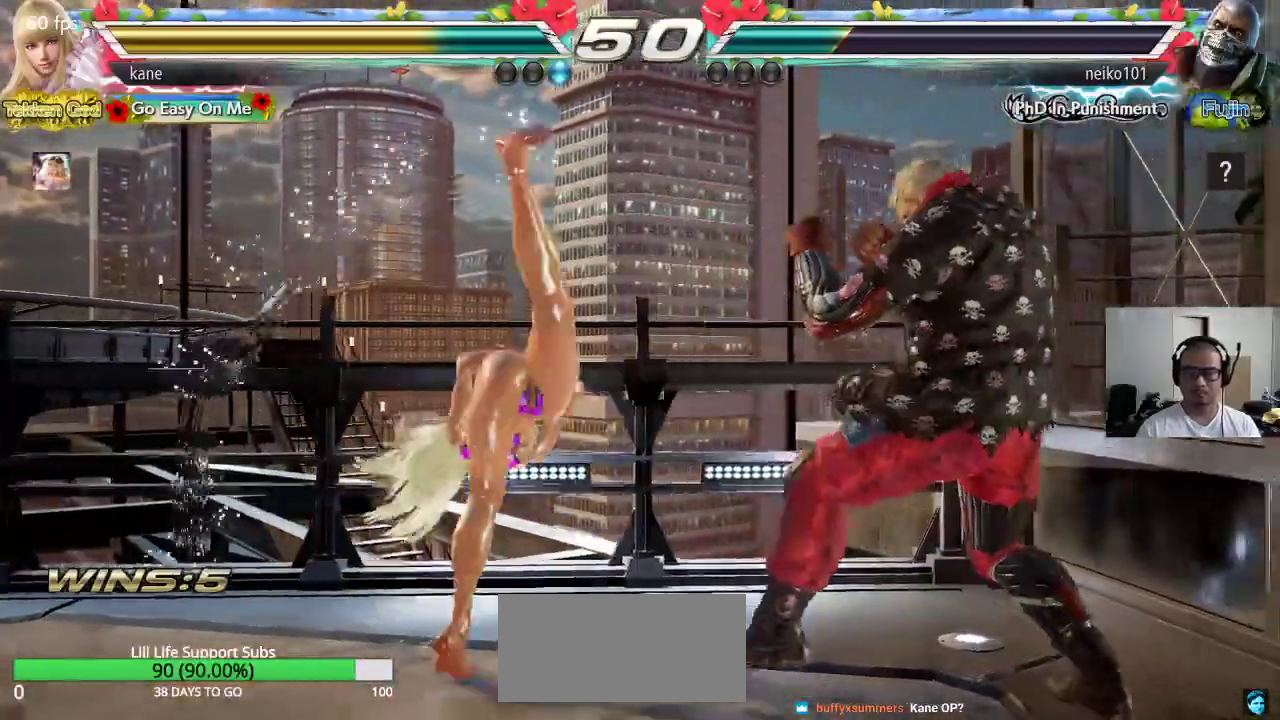
{"buttons": ["CIRCLE"], "left_stick": "center", "events": [[500, "CIRCLE", "down"]]}
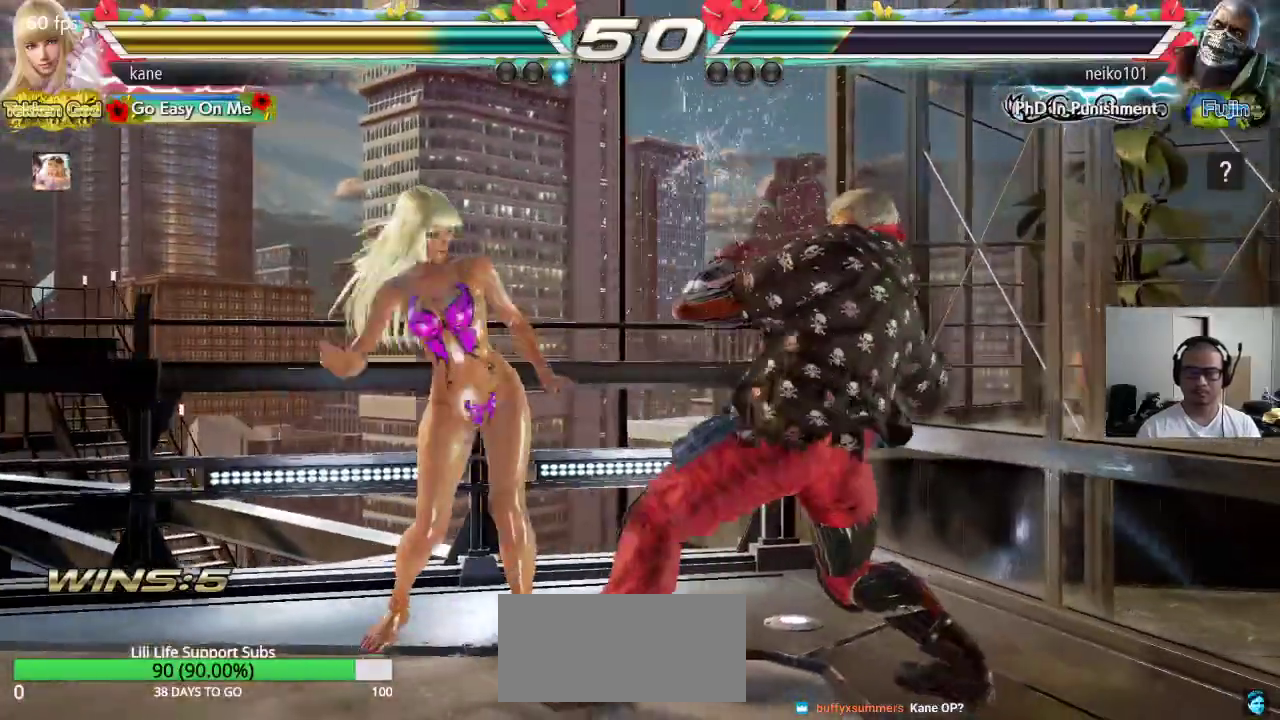
{"buttons": [], "left_stick": "center", "events": [[117, "CIRCLE", "up"]]}
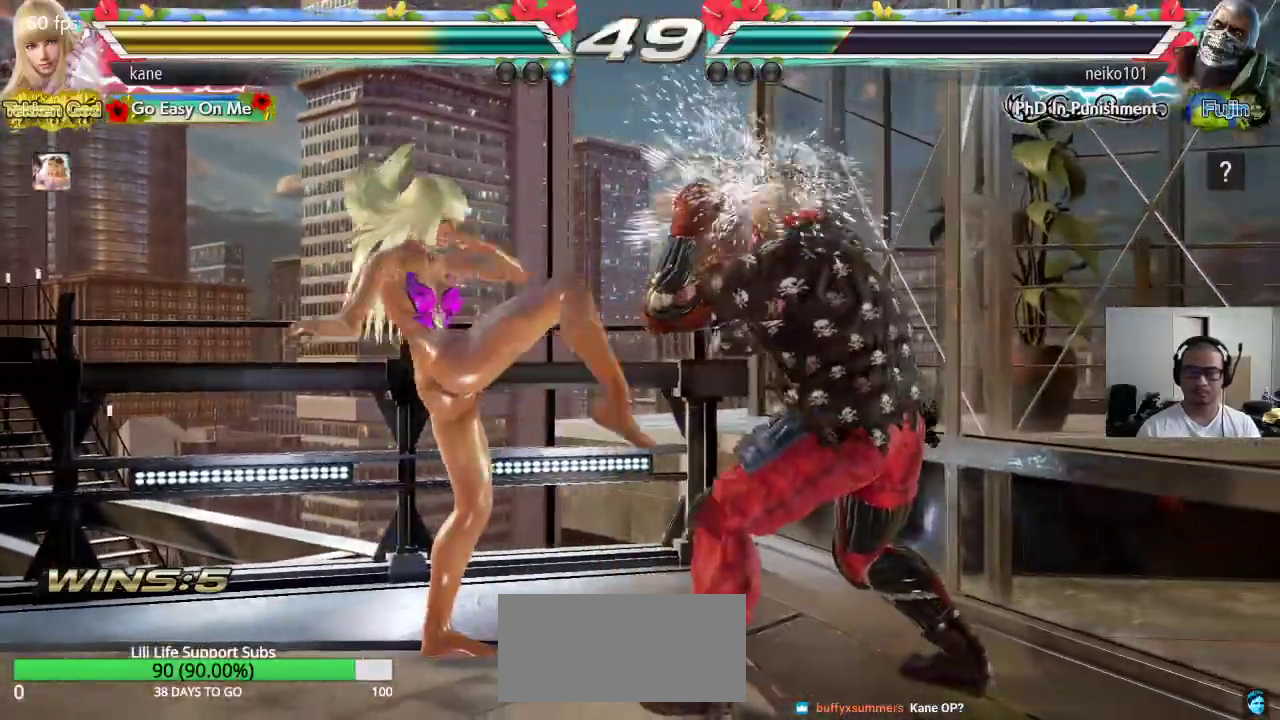
{"buttons": [], "left_stick": "center", "events": [[50, "left_stick", "down"], [100, "CIRCLE", "down"], [150, "CIRCLE", "up"], [183, "left_stick", "center"]]}
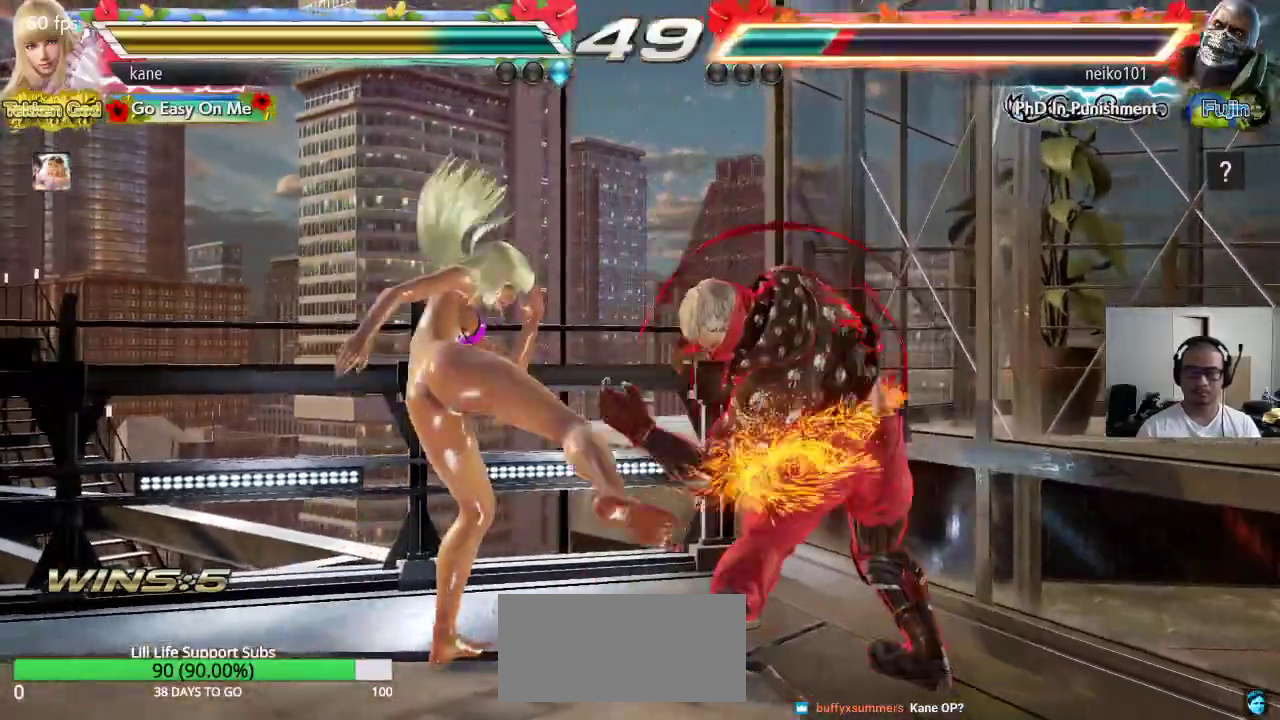
{"buttons": ["SQUARE"], "left_stick": "down-right", "events": [[217, "left_stick", "down-right"], [250, "SQUARE", "down"], [283, "SQUARE", "up"], [333, "SQUARE", "down"]]}
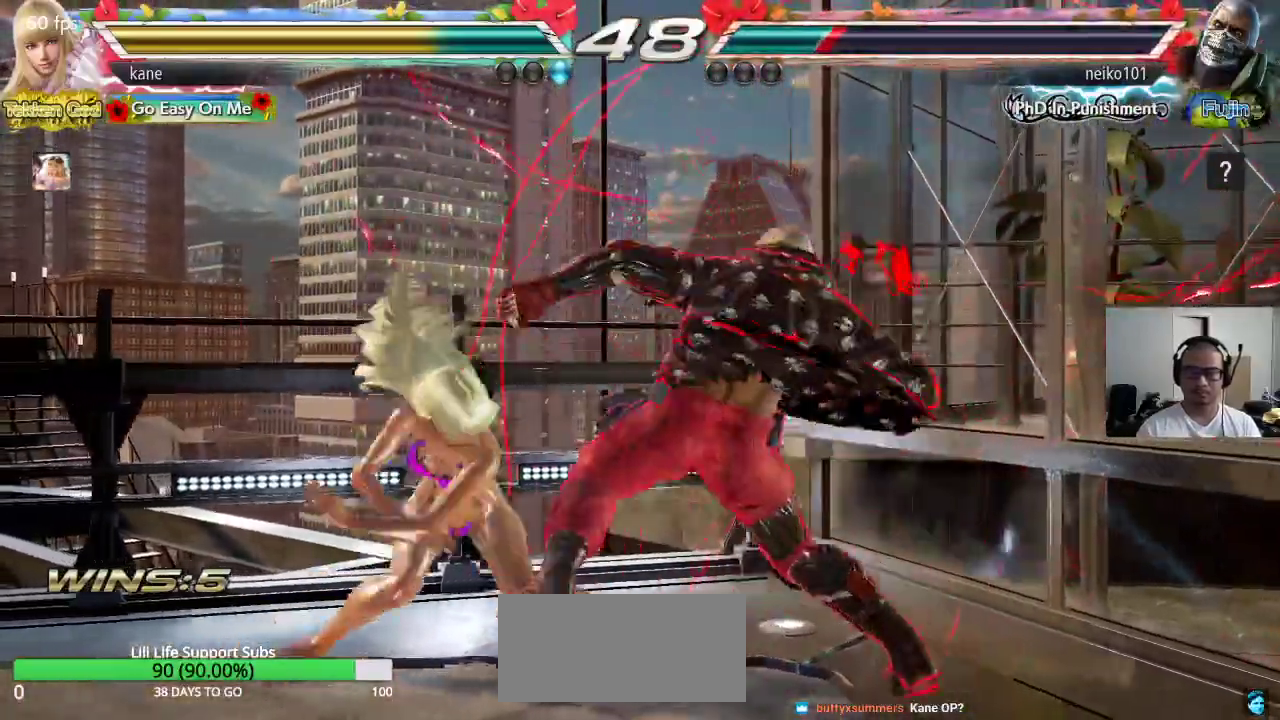
{"buttons": [], "left_stick": "left", "events": [[200, "SQUARE", "up"], [200, "left_stick", "center"], [433, "left_stick", "left"]]}
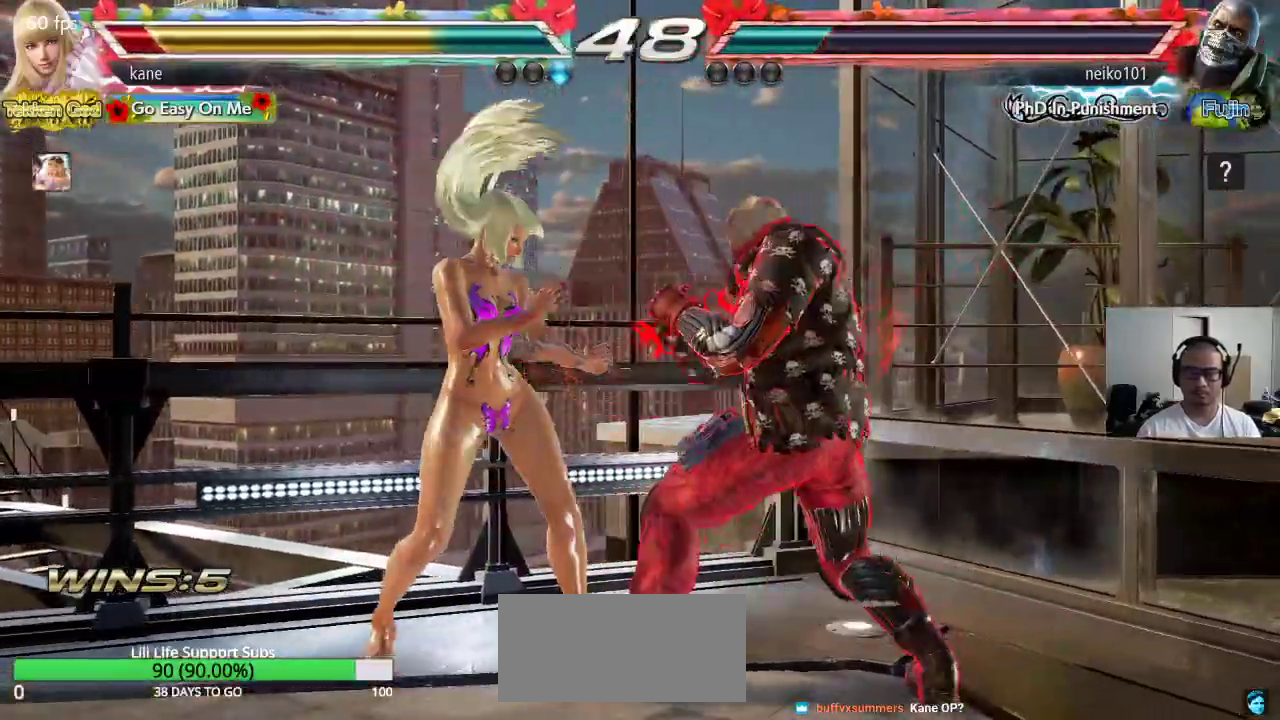
{"buttons": [], "left_stick": "down-left", "events": [[433, "left_stick", "down-left"]]}
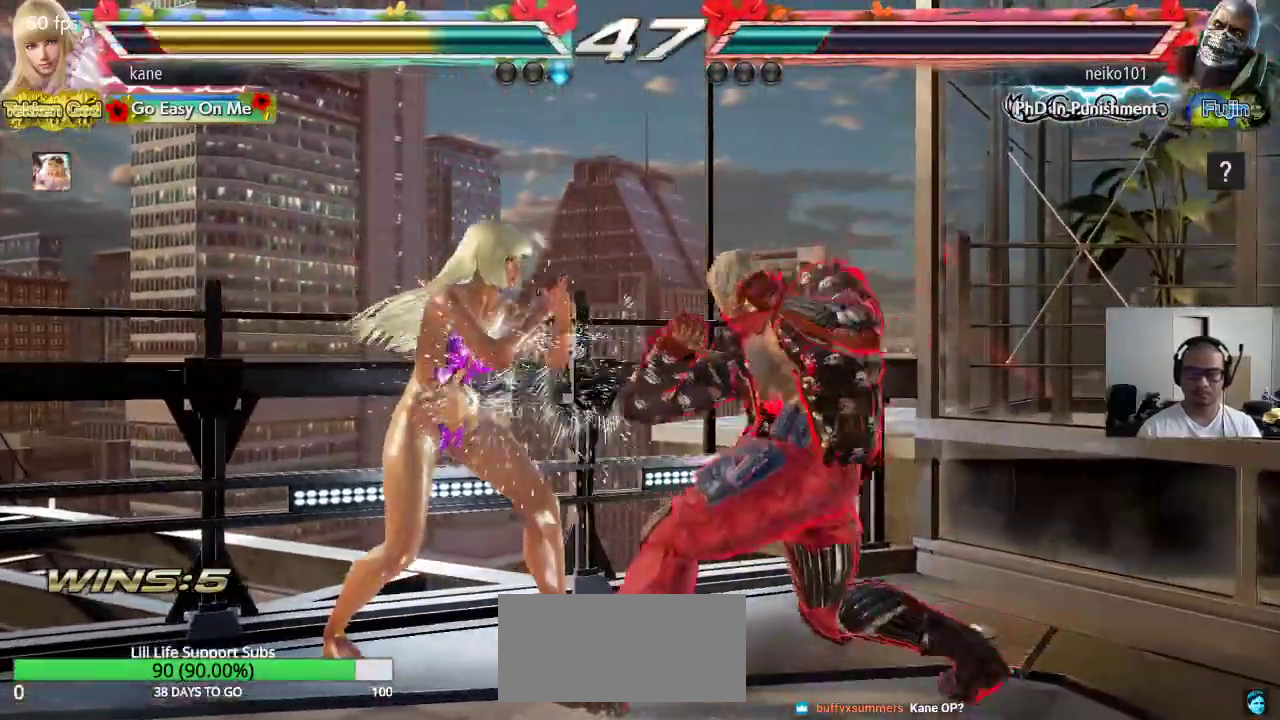
{"buttons": [], "left_stick": "center", "events": [[83, "left_stick", "center"], [117, "TRIANGLE", "down"], [167, "TRIANGLE", "up"], [233, "left_stick", "left"], [483, "left_stick", "center"]]}
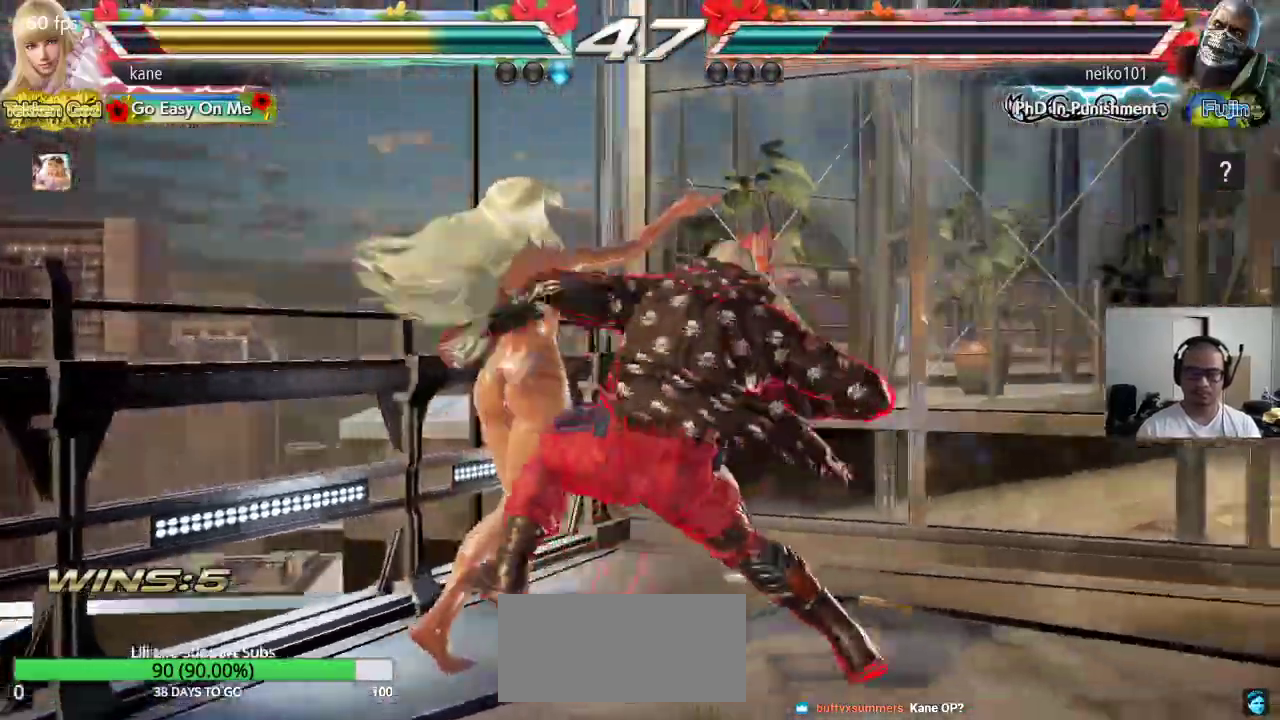
{"buttons": [], "left_stick": "left", "events": [[67, "left_stick", "left"]]}
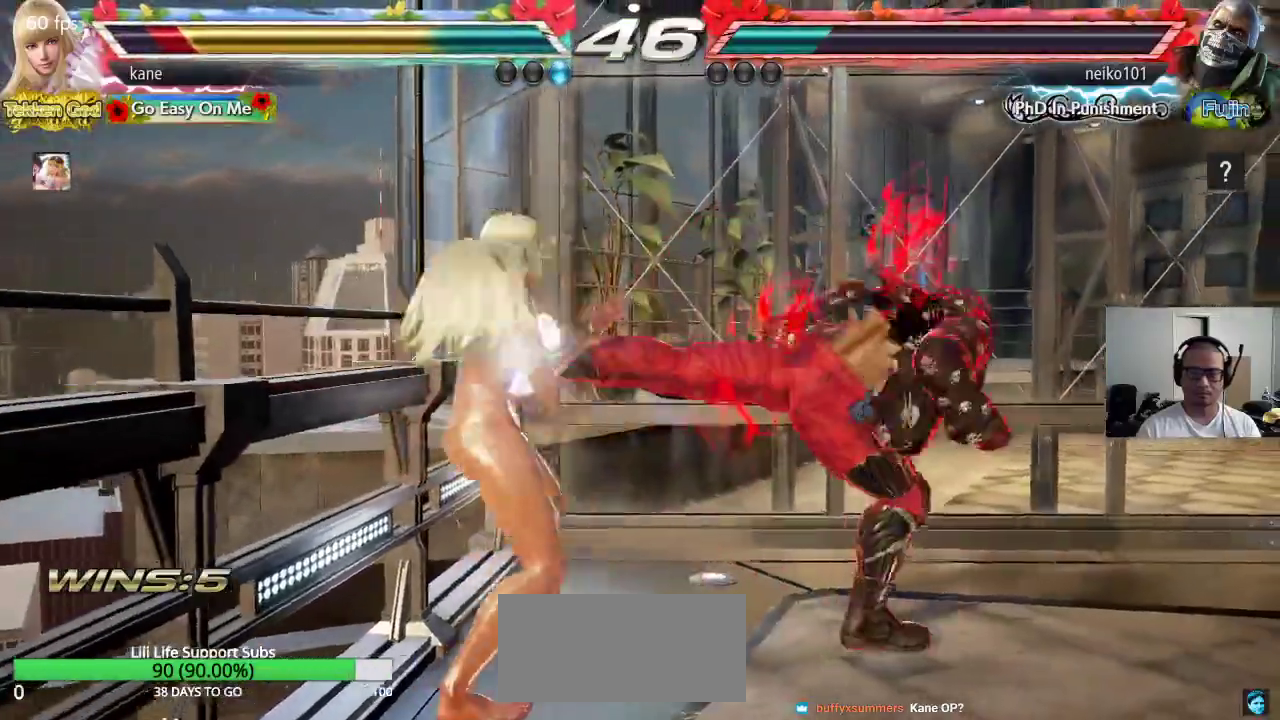
{"buttons": ["CROSS"], "left_stick": "right", "events": [[200, "left_stick", "right"], [250, "TRIANGLE", "down"], [317, "CROSS", "down"], [367, "TRIANGLE", "up"]]}
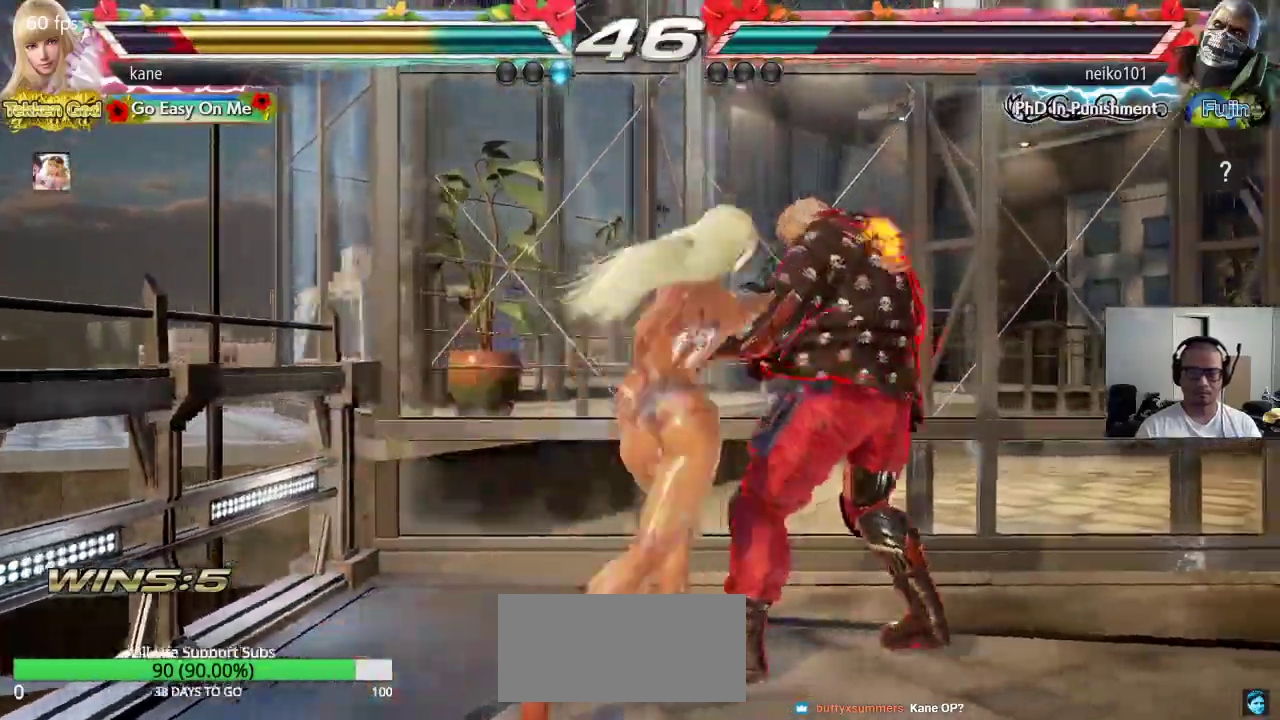
{"buttons": [], "left_stick": "center", "events": [[150, "CROSS", "up"], [217, "CROSS", "down"], [267, "CROSS", "up"], [333, "left_stick", "center"]]}
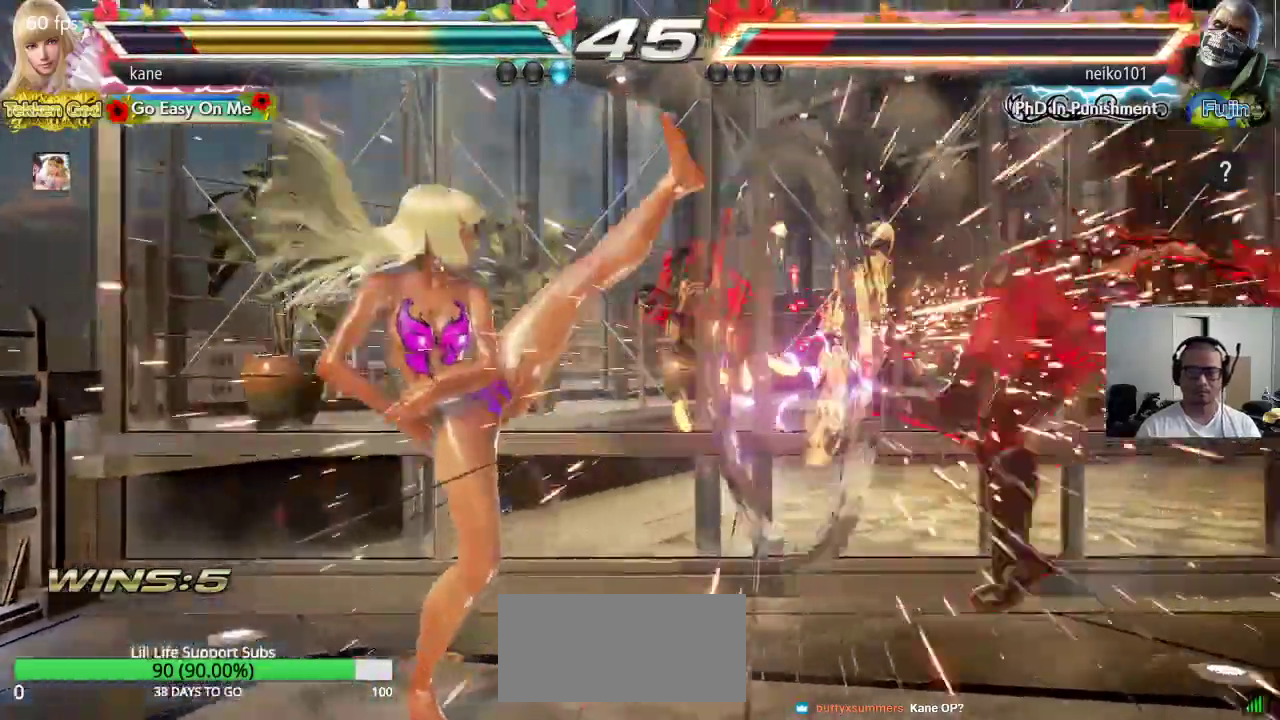
{"buttons": [], "left_stick": "right", "events": [[267, "left_stick", "right"], [350, "left_stick", "center"], [400, "left_stick", "right"]]}
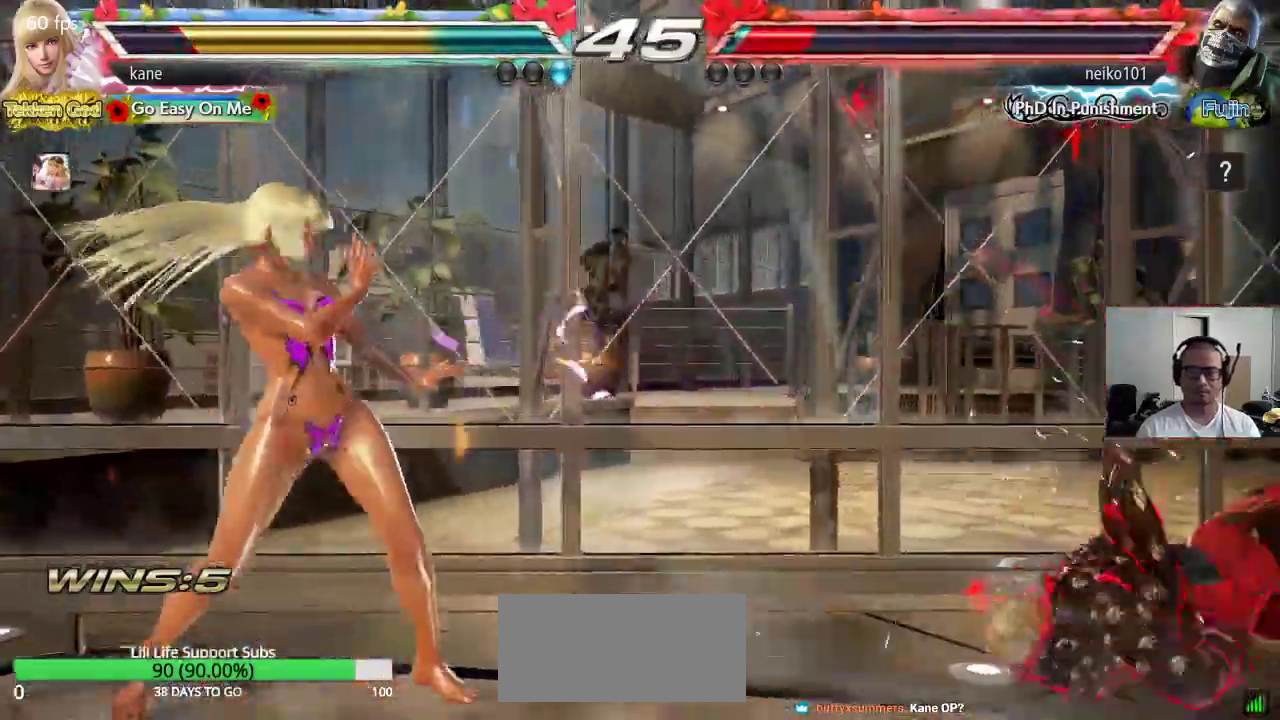
{"buttons": ["CROSS"], "left_stick": "center", "events": [[167, "left_stick", "down-right"], [200, "CROSS", "down"], [350, "left_stick", "center"]]}
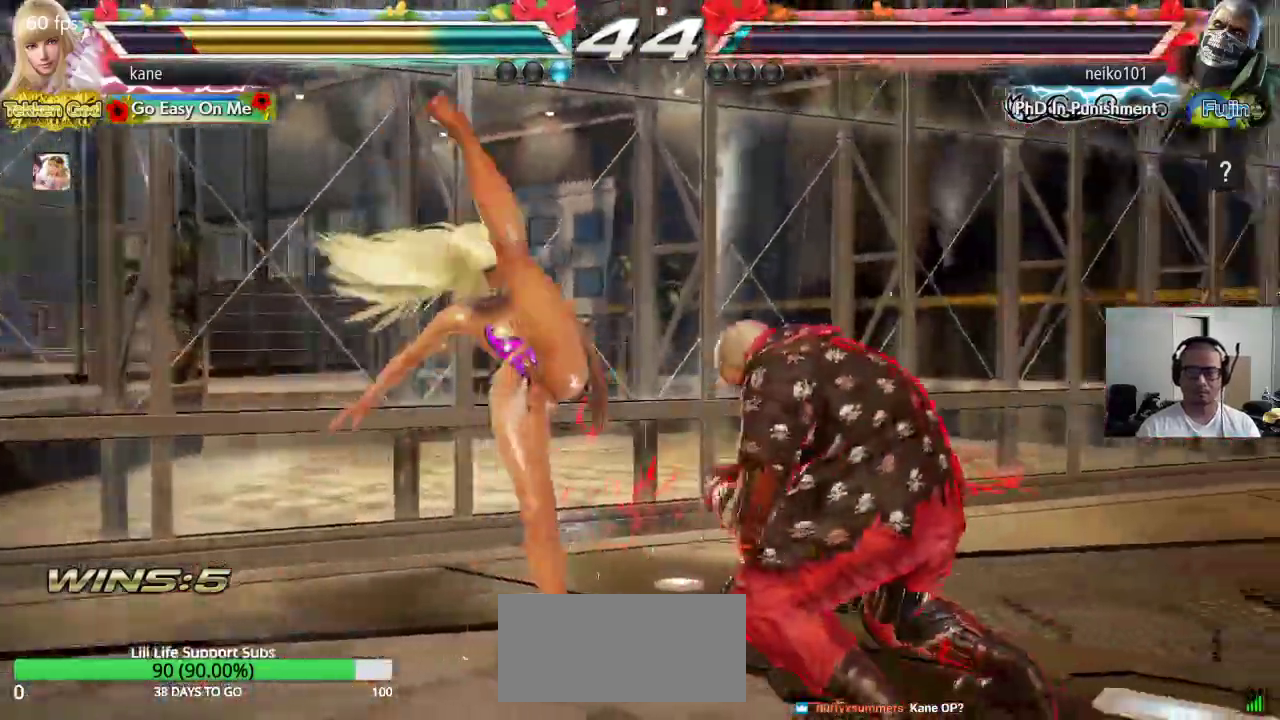
{"buttons": [], "left_stick": "center", "events": [[33, "CROSS", "up"]]}
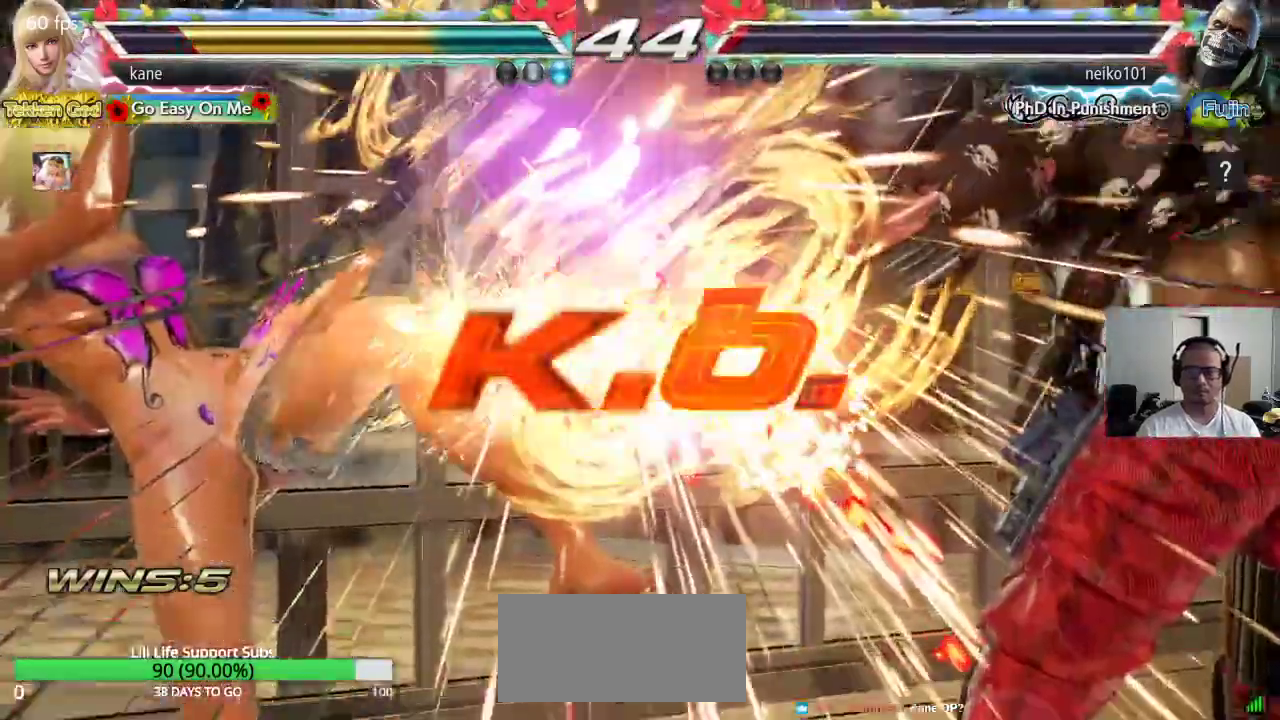
{"buttons": [], "left_stick": "center", "events": []}
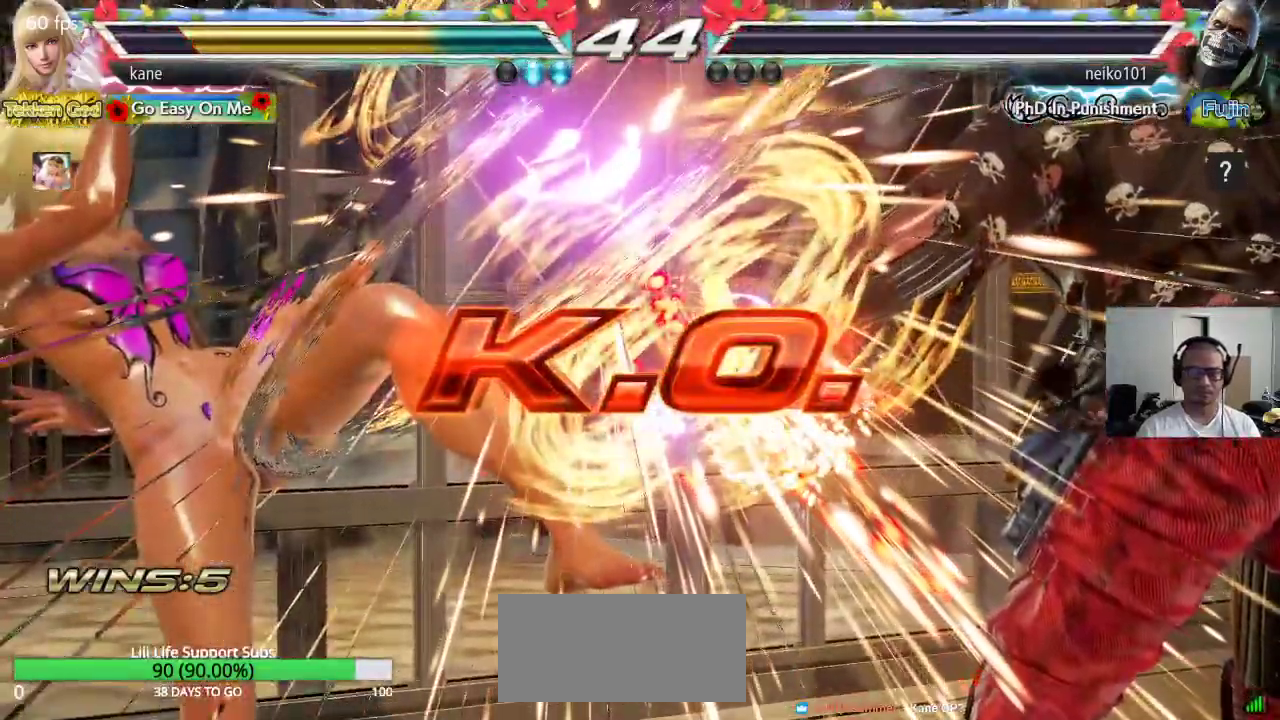
{"buttons": [], "left_stick": "center", "events": []}
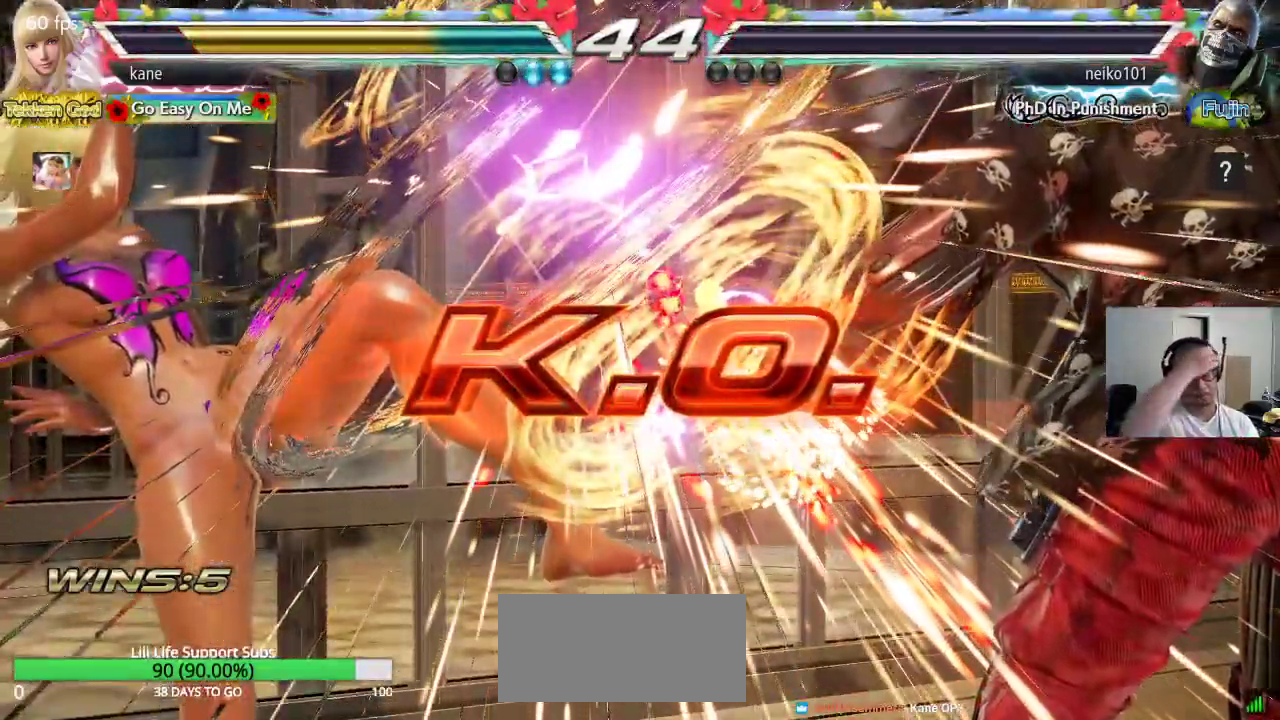
{"buttons": [], "left_stick": "center", "events": []}
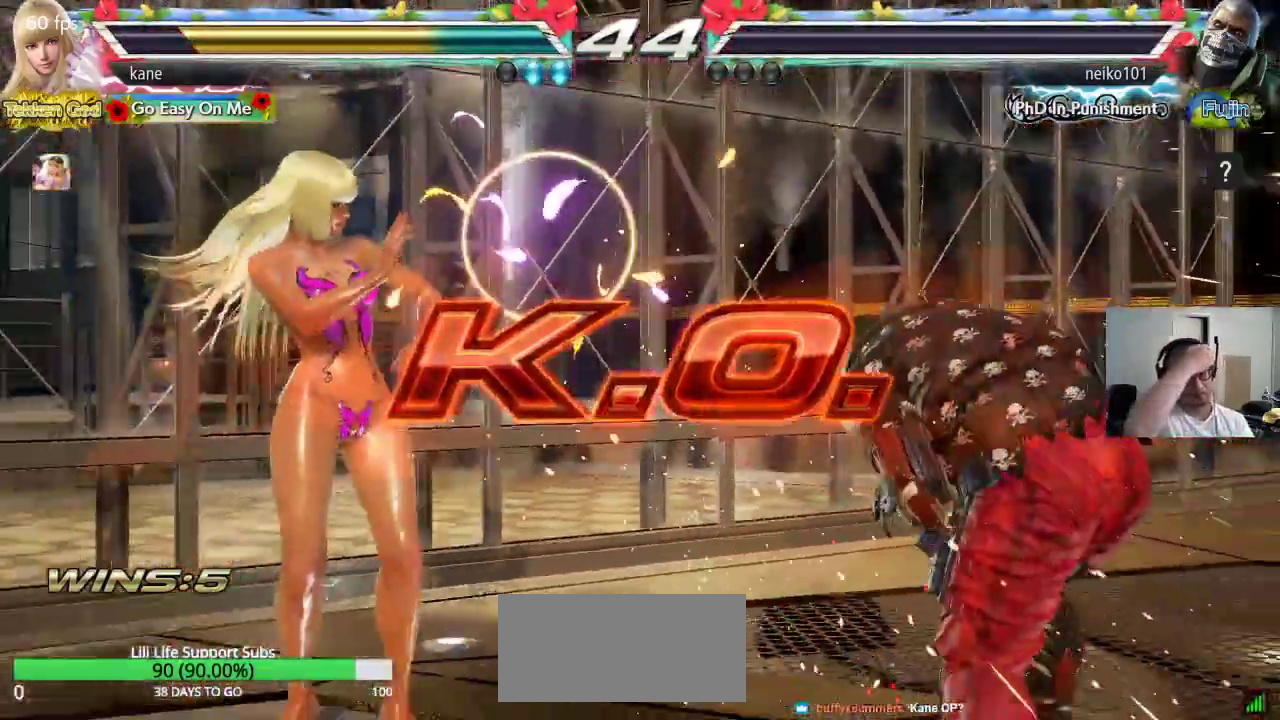
{"buttons": [], "left_stick": "center", "events": []}
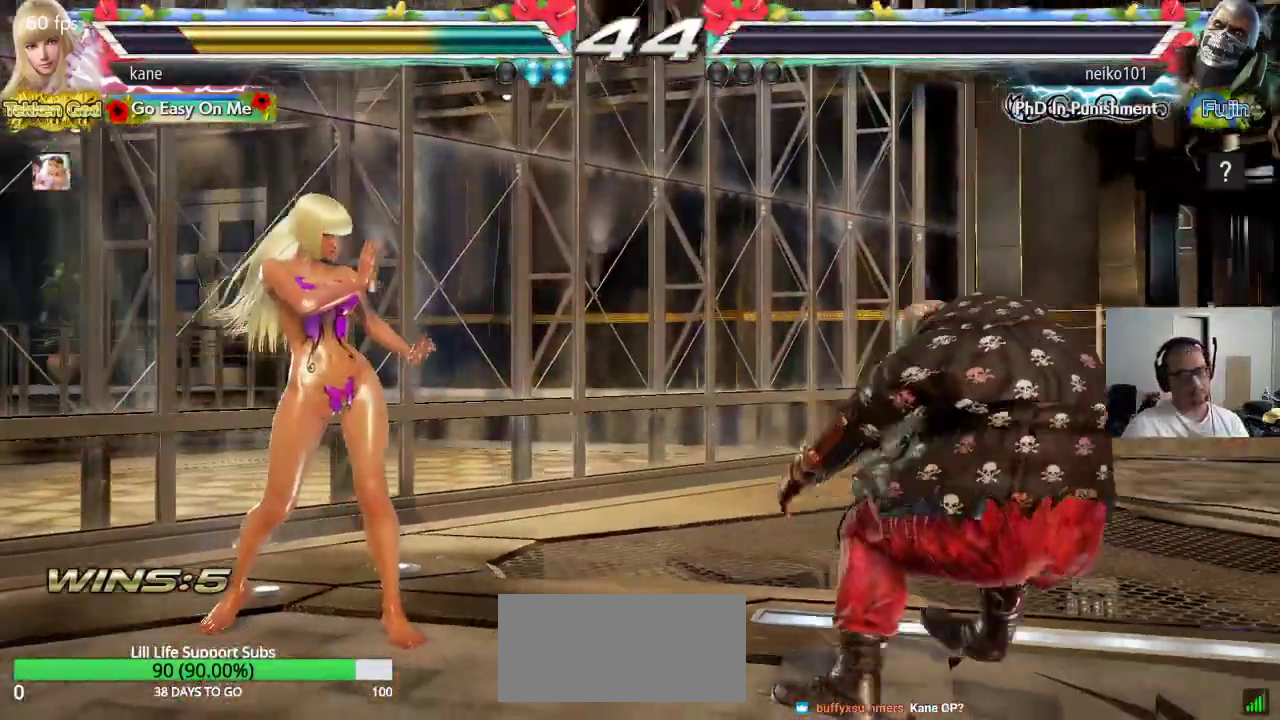
{"buttons": [], "left_stick": "center", "events": [[17, "left_stick", "down"], [117, "left_stick", "center"], [433, "left_stick", "left"], [500, "left_stick", "center"]]}
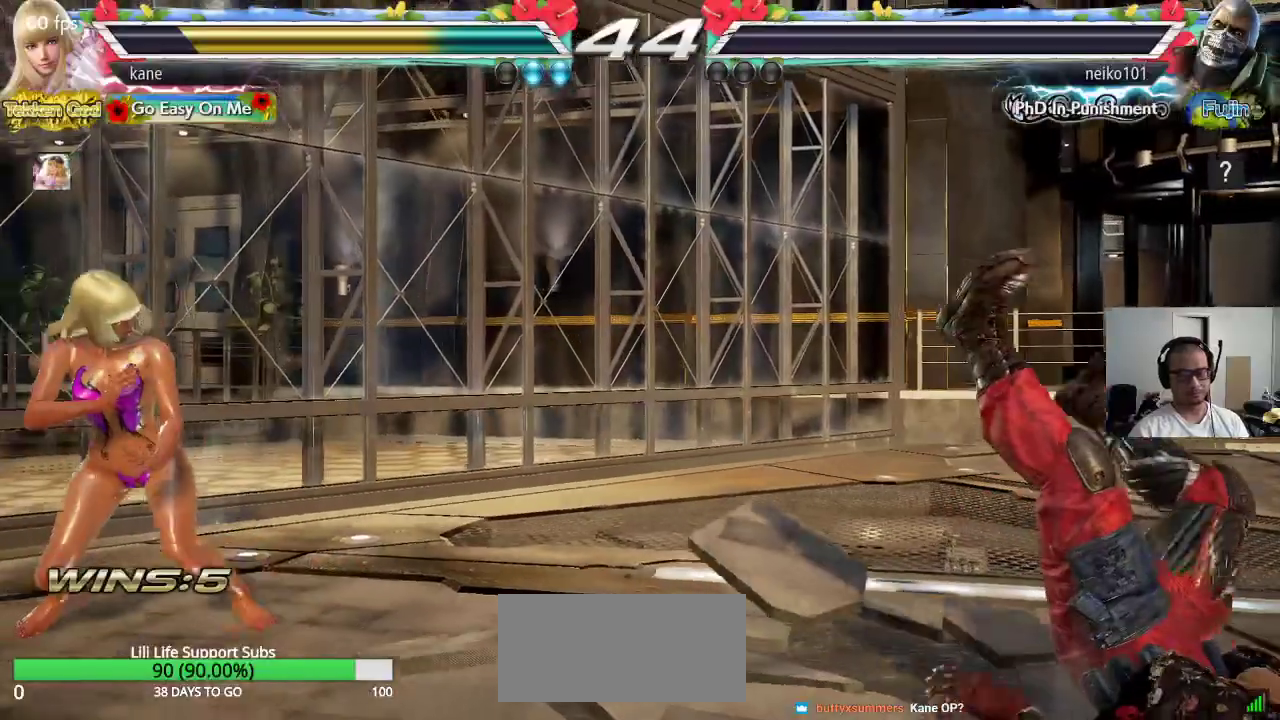
{"buttons": [], "left_stick": "center"}
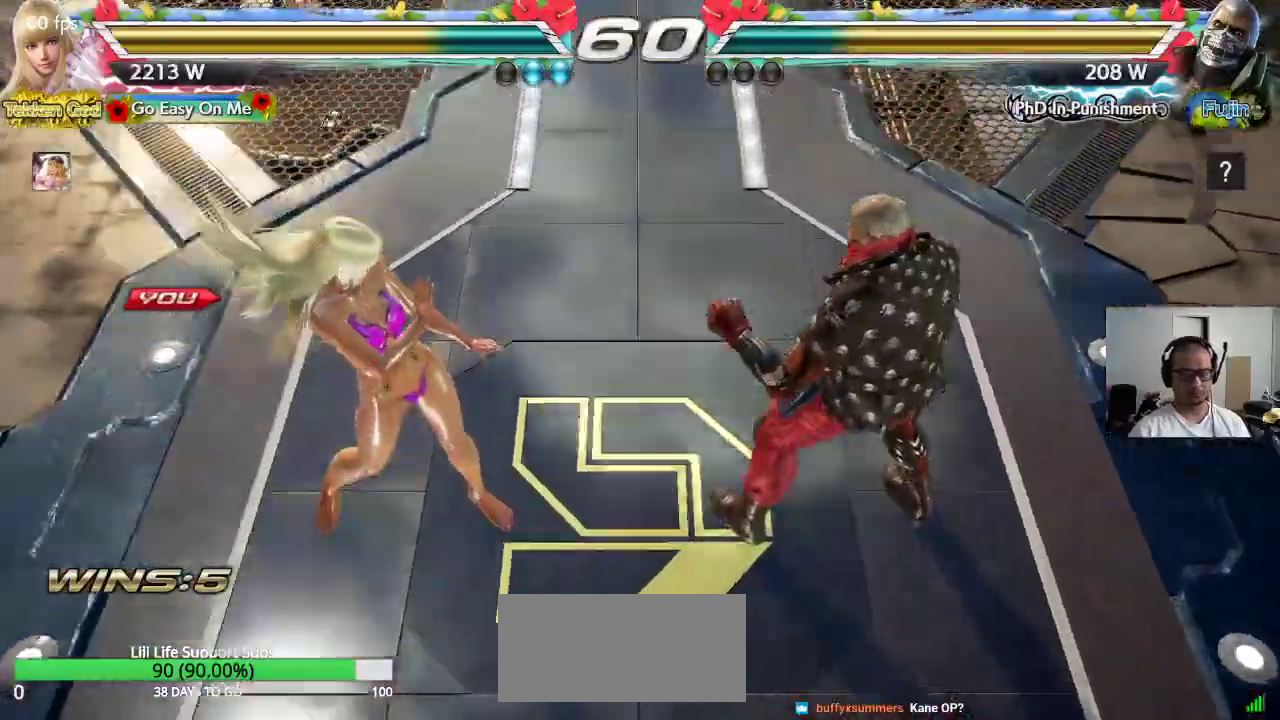
{"buttons": [], "left_stick": "center", "events": []}
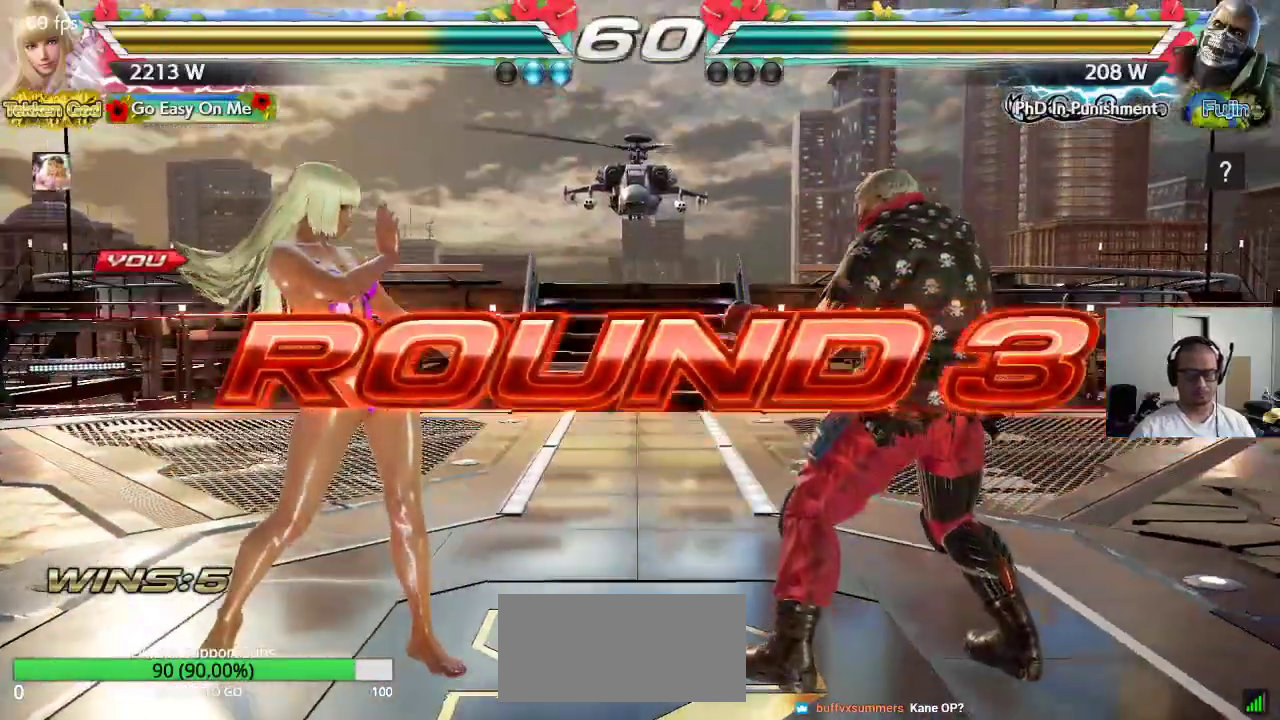
{"buttons": [], "left_stick": "left", "events": [[317, "left_stick", "right"], [400, "CROSS", "down"], [400, "TRIANGLE", "down"], [400, "left_stick", "down"], [450, "CROSS", "up"], [467, "left_stick", "left"], [483, "TRIANGLE", "up"]]}
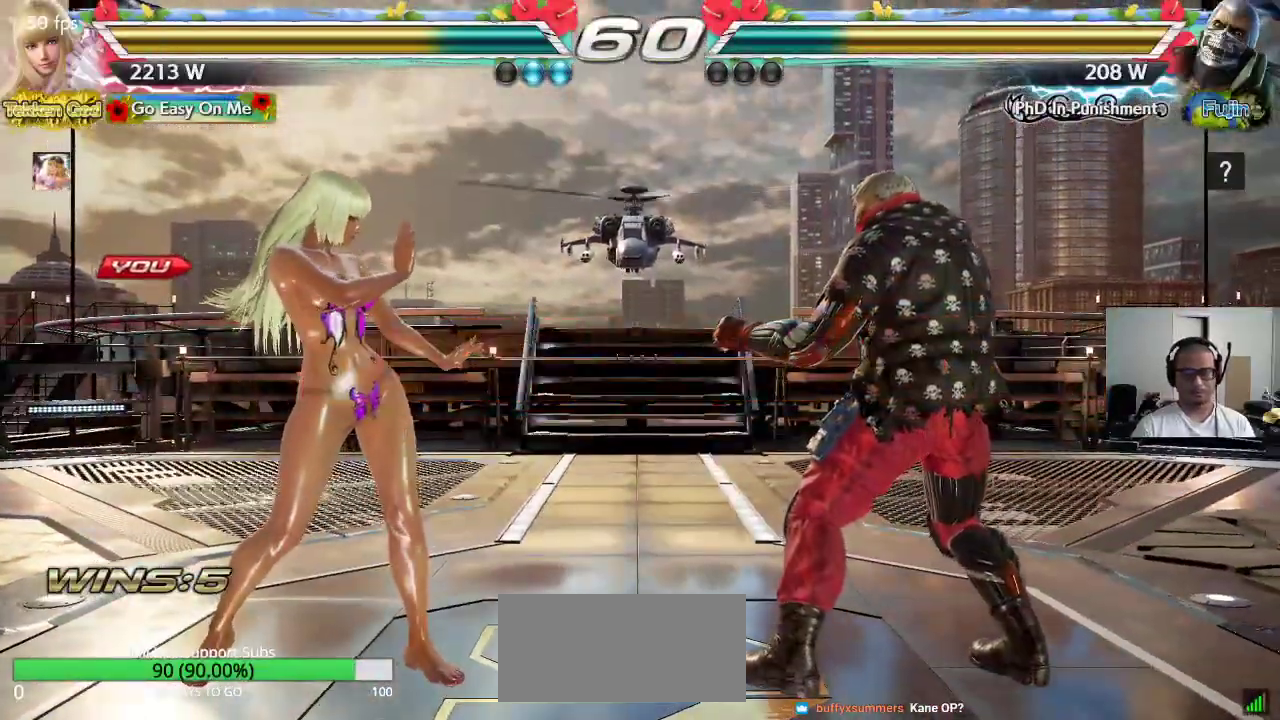
{"buttons": ["CROSS"], "left_stick": "up-left", "events": [[17, "CROSS", "down"], [50, "left_stick", "up"], [83, "CROSS", "up"], [100, "TRIANGLE", "down"], [100, "left_stick", "up-right"], [133, "TRIANGLE", "up"], [183, "CROSS", "down"], [233, "CROSS", "up"], [250, "TRIANGLE", "down"], [267, "left_stick", "down-right"], [300, "TRIANGLE", "up"], [333, "CROSS", "down"], [350, "left_stick", "down-left"], [400, "CROSS", "up"], [400, "TRIANGLE", "down"], [450, "left_stick", "up-left"], [483, "CROSS", "down"], [483, "TRIANGLE", "up"]]}
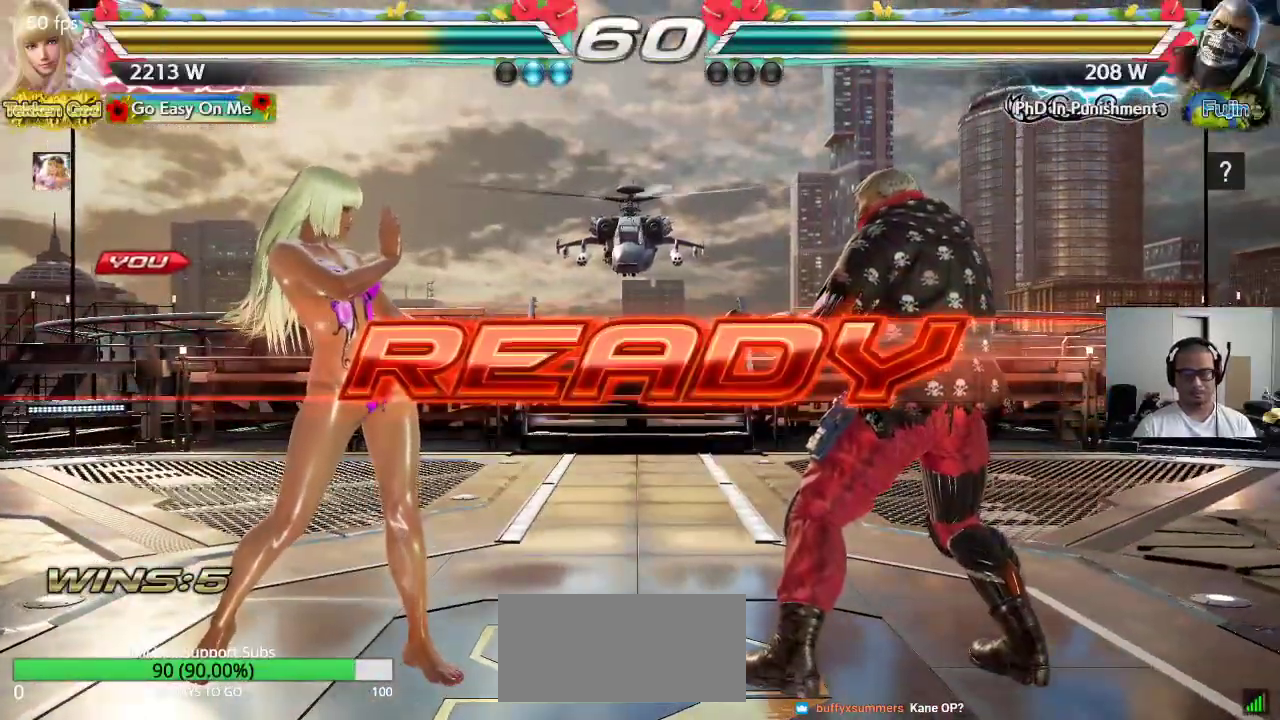
{"buttons": ["CROSS", "SQUARE", "TRIANGLE"], "left_stick": "center", "events": [[67, "CROSS", "up"], [67, "TRIANGLE", "down"], [83, "left_stick", "up-right"], [150, "CROSS", "down"], [167, "TRIANGLE", "up"], [200, "left_stick", "down"], [217, "TRIANGLE", "down"], [250, "CROSS", "up"], [267, "left_stick", "center"], [300, "CROSS", "down"], [317, "SQUARE", "down"]]}
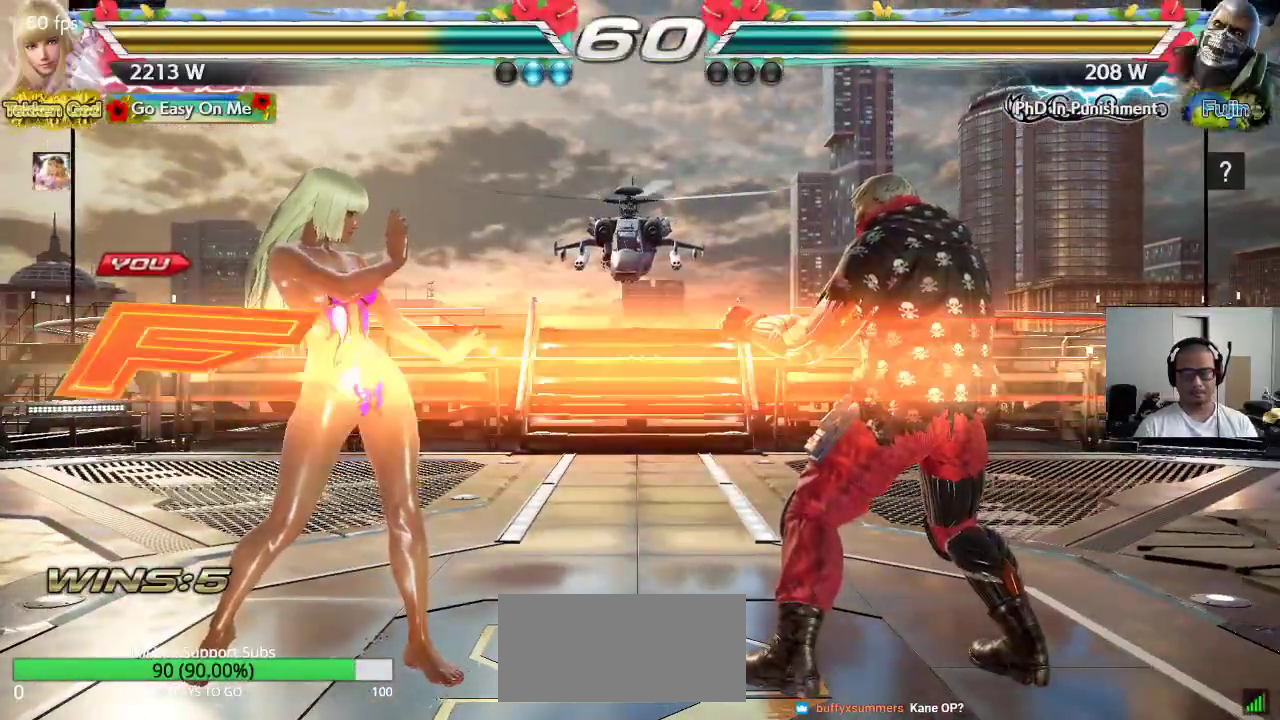
{"buttons": [], "left_stick": "center", "events": [[133, "CROSS", "up"], [200, "SQUARE", "up"], [200, "TRIANGLE", "up"]]}
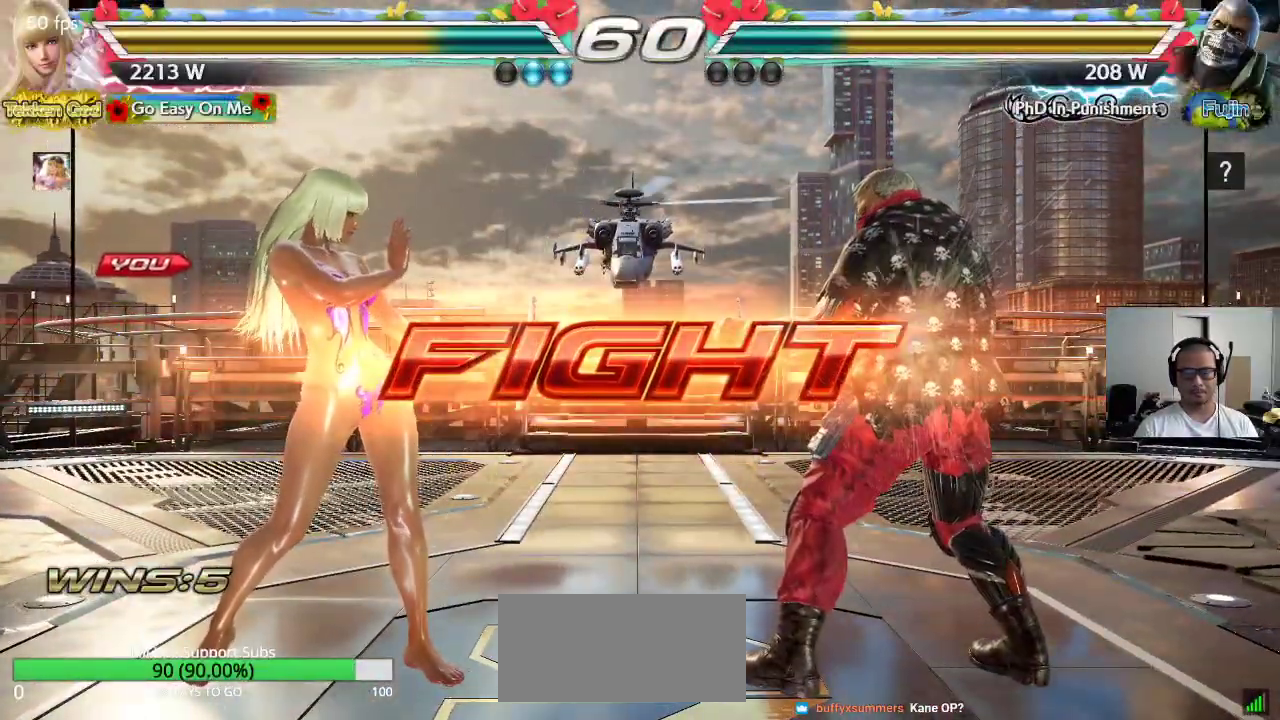
{"buttons": [], "left_stick": "down-left", "events": [[33, "left_stick", "up"], [117, "left_stick", "center"], [300, "left_stick", "left"], [350, "left_stick", "center"], [400, "left_stick", "left"], [500, "left_stick", "down-left"]]}